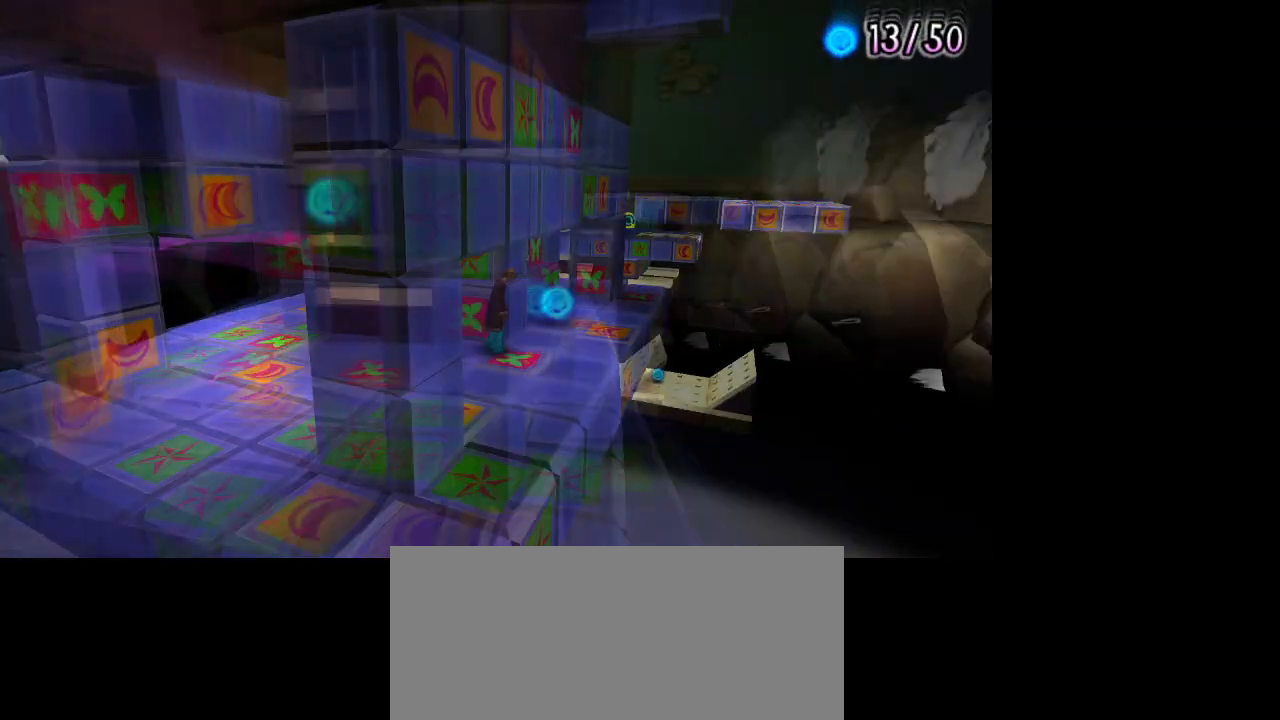
Gameplay with a controller (PlayStation layout); each line is a JSON object with the inputs held at the frame after it. "events" lists button and stick changes between this image and that frame as [ms after this image, input, new state], when the widget could be followed in between. Not read: L2 R2.
{"buttons": [], "left_stick": "down-right", "right_stick": "center", "events": [[217, "left_stick", "right"], [317, "left_stick", "down-right"]]}
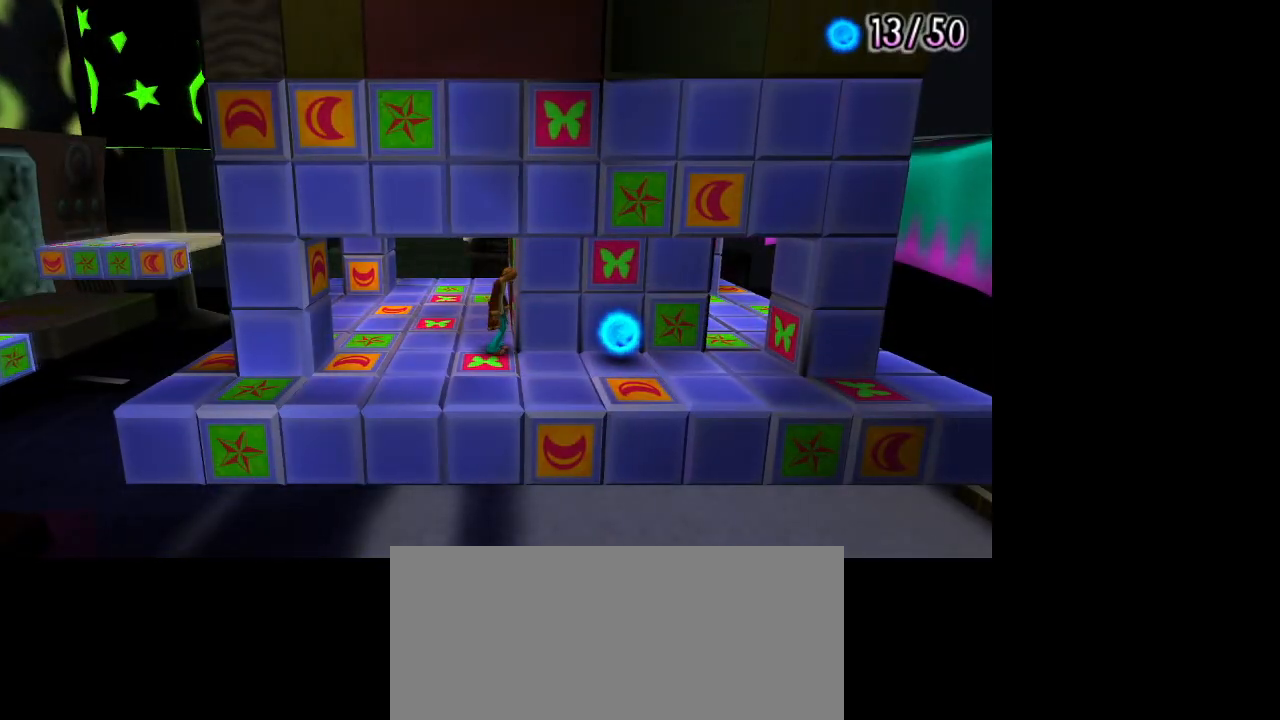
{"buttons": [], "left_stick": "right", "right_stick": "center", "events": [[217, "left_stick", "right"]]}
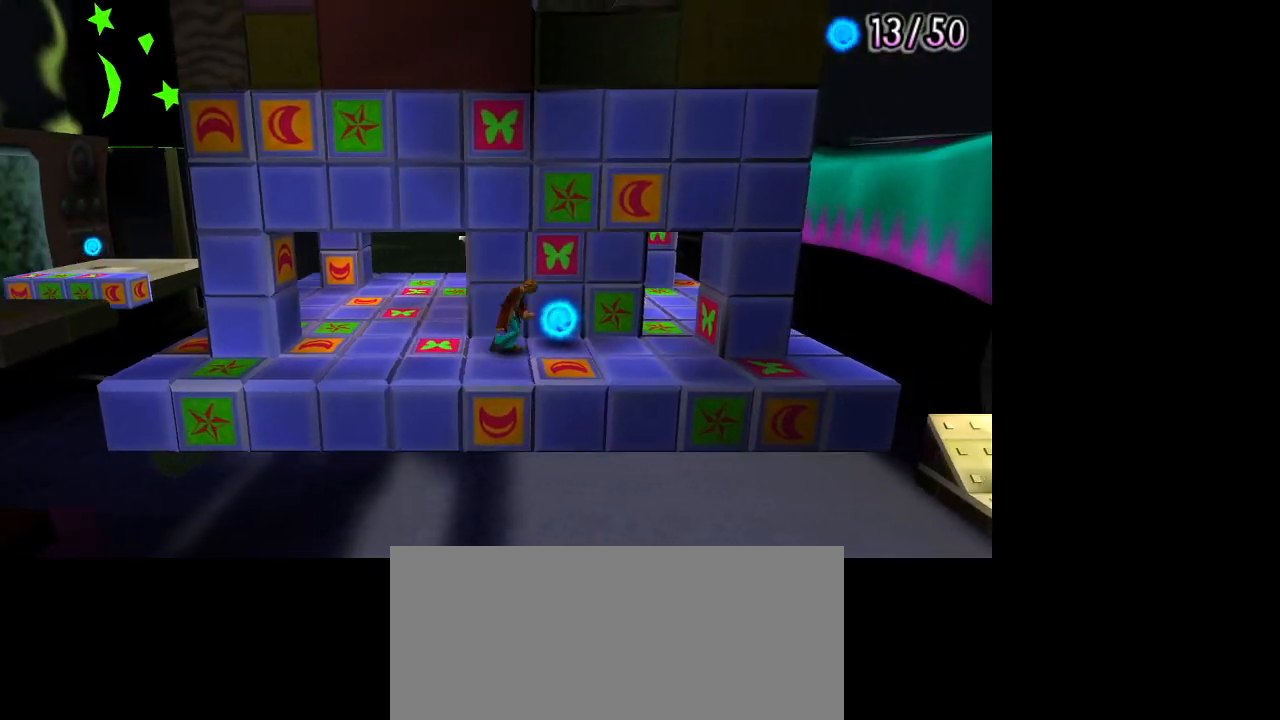
{"buttons": [], "left_stick": "left", "right_stick": "center", "events": [[33, "left_stick", "center"], [100, "left_stick", "left"]]}
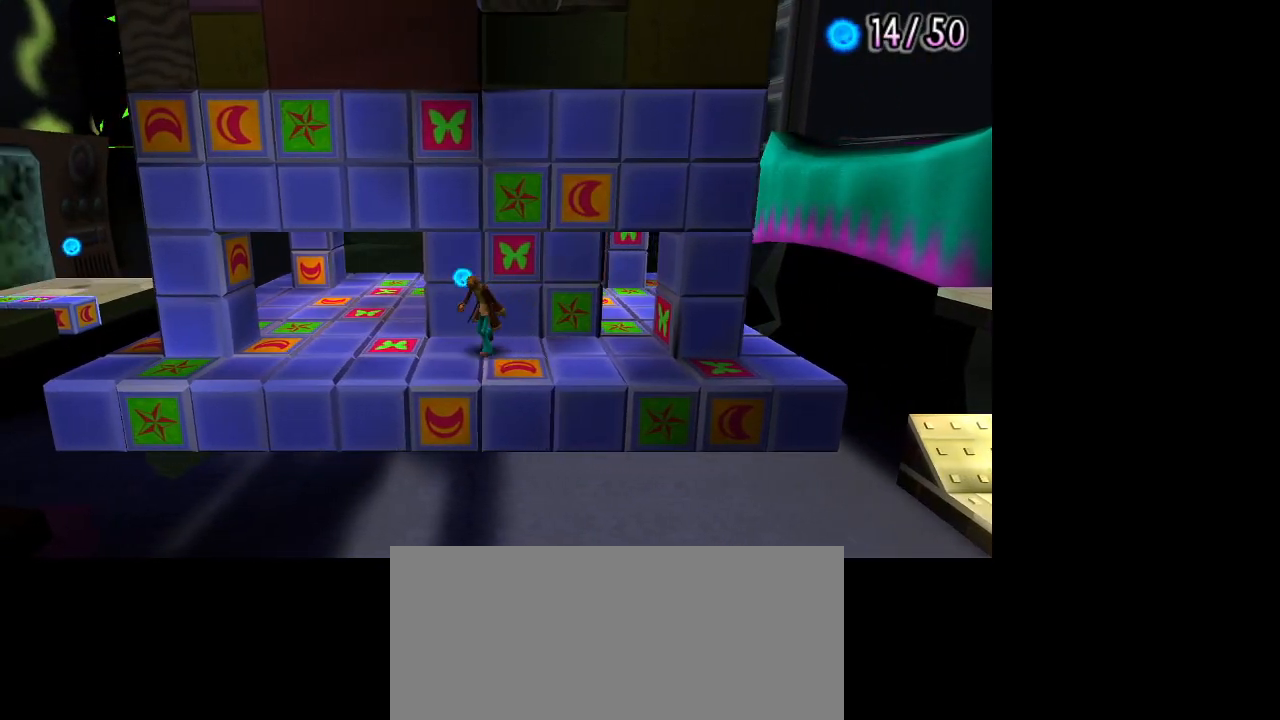
{"buttons": [], "left_stick": "up-left", "right_stick": "center", "events": [[67, "left_stick", "up-left"], [200, "right_stick", "left"], [333, "right_stick", "center"]]}
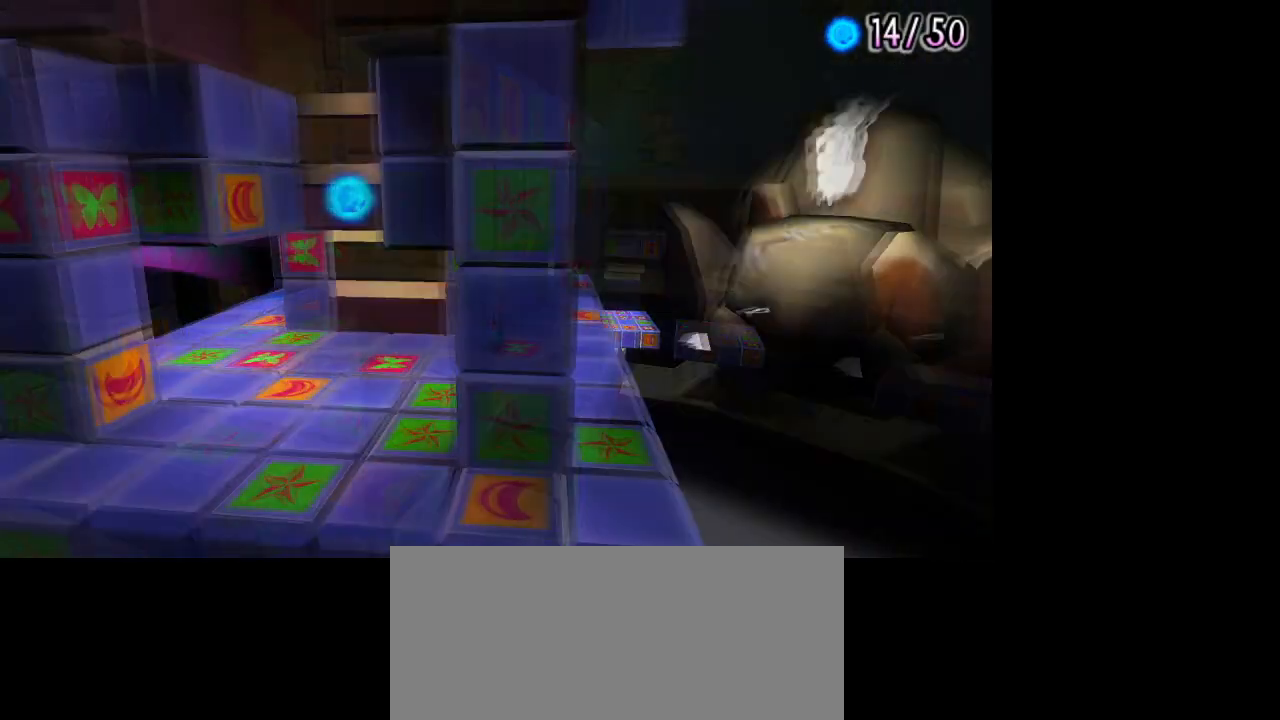
{"buttons": [], "left_stick": "up-left", "right_stick": "center", "events": [[67, "left_stick", "left"], [333, "left_stick", "up-left"]]}
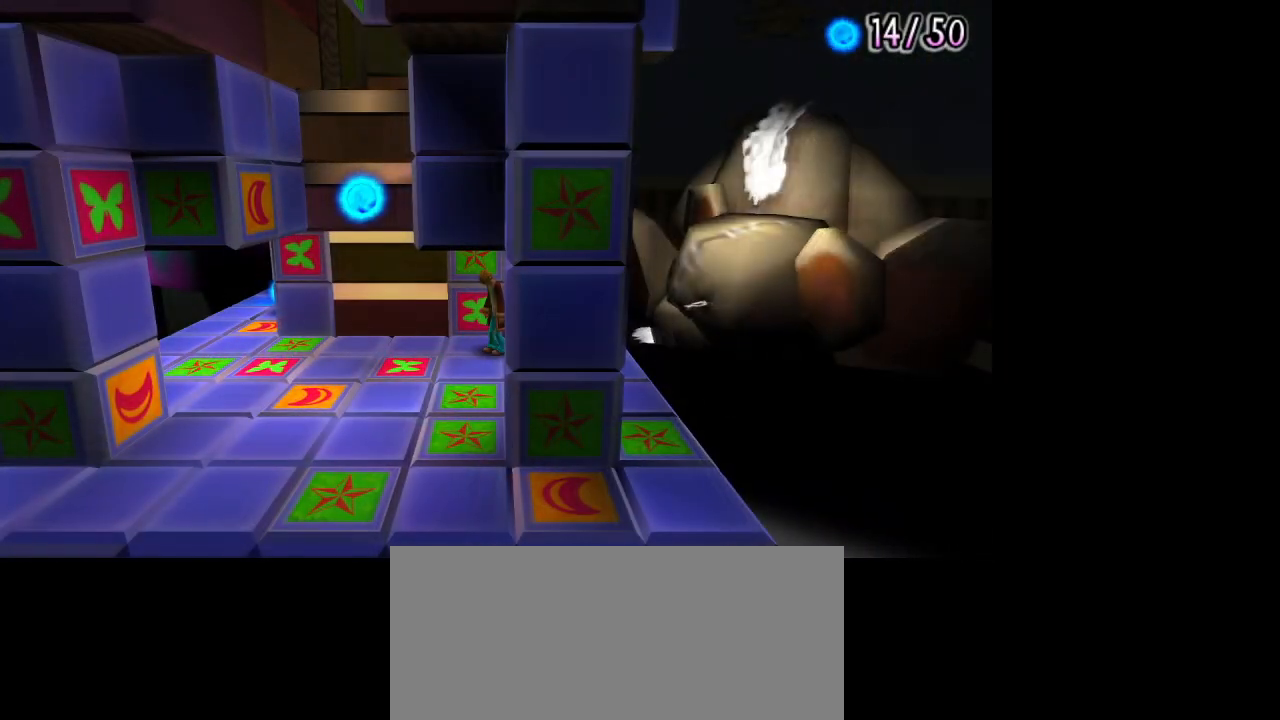
{"buttons": [], "left_stick": "left", "right_stick": "center", "events": [[67, "left_stick", "left"]]}
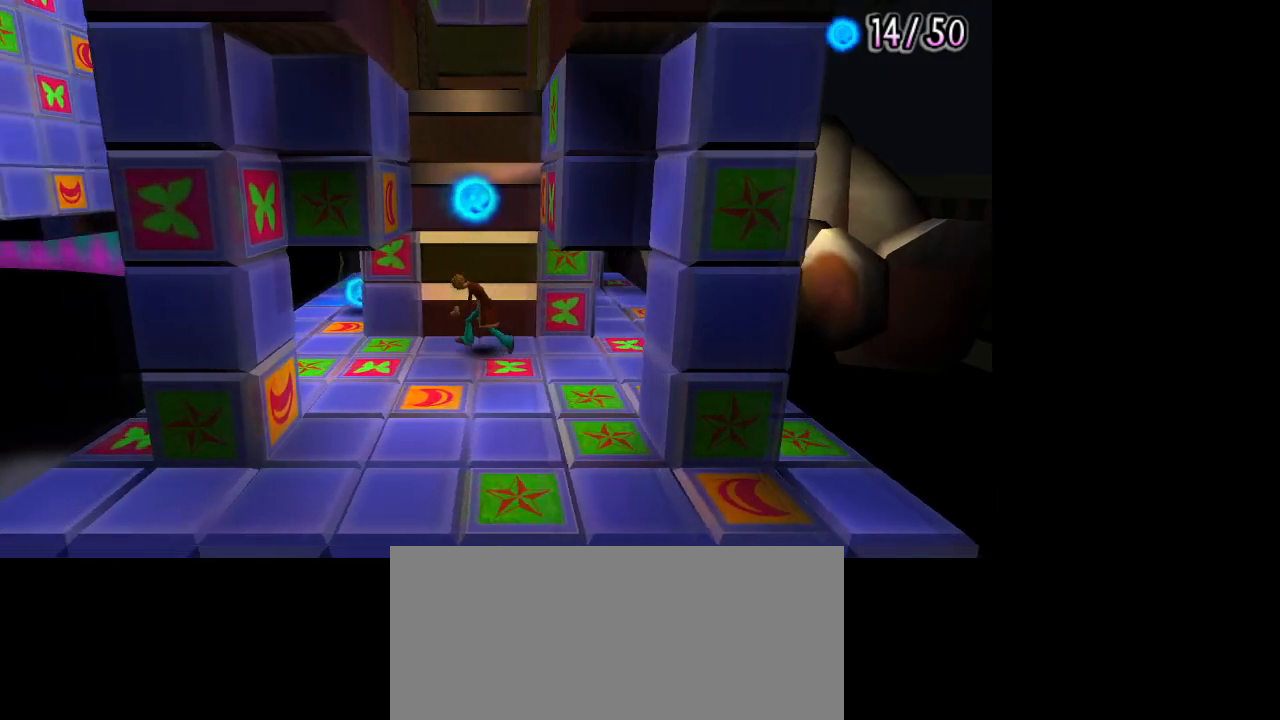
{"buttons": [], "left_stick": "up-left", "right_stick": "center", "events": [[133, "left_stick", "up-left"]]}
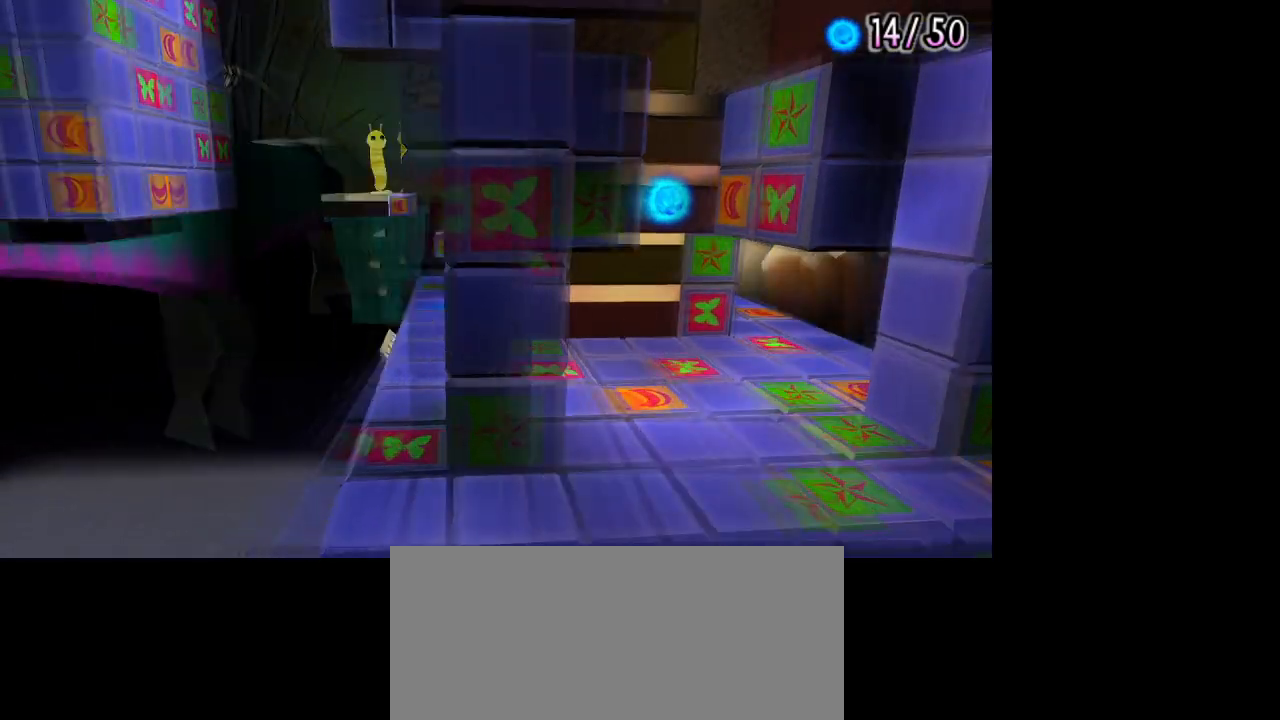
{"buttons": [], "left_stick": "left", "right_stick": "center", "events": [[400, "left_stick", "left"]]}
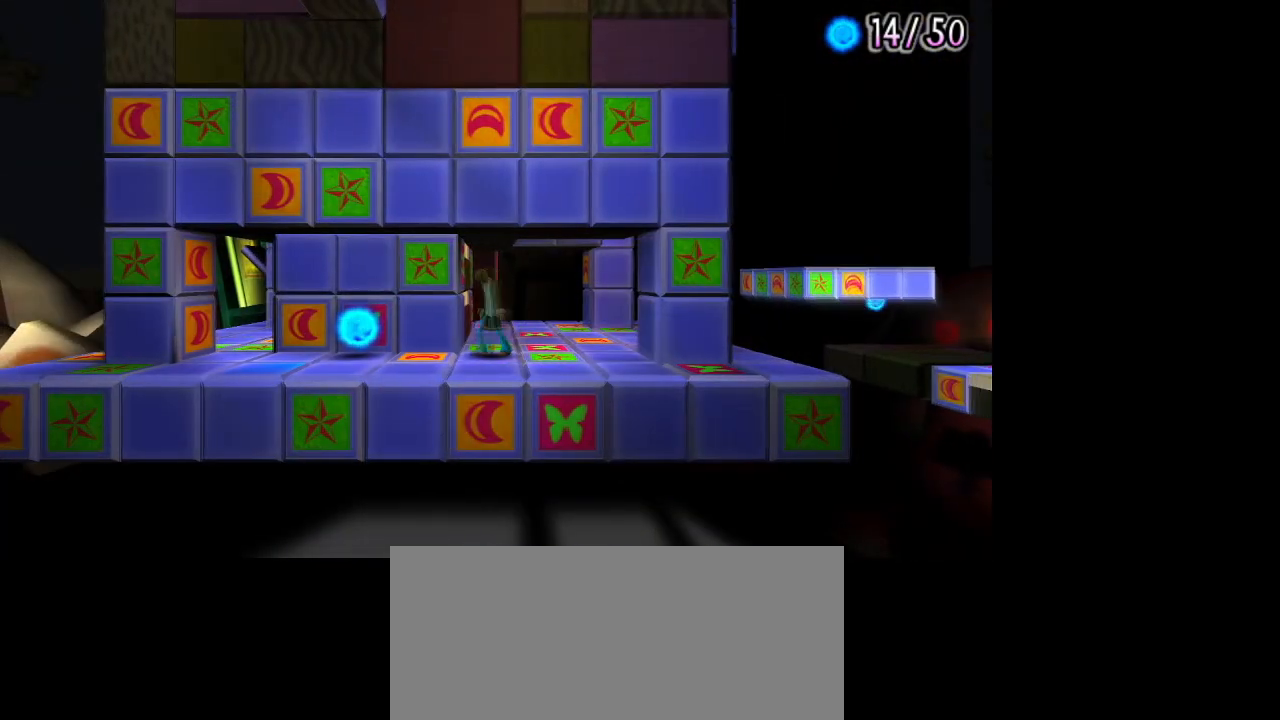
{"buttons": [], "left_stick": "right", "right_stick": "center", "events": [[267, "left_stick", "up-left"], [417, "left_stick", "right"]]}
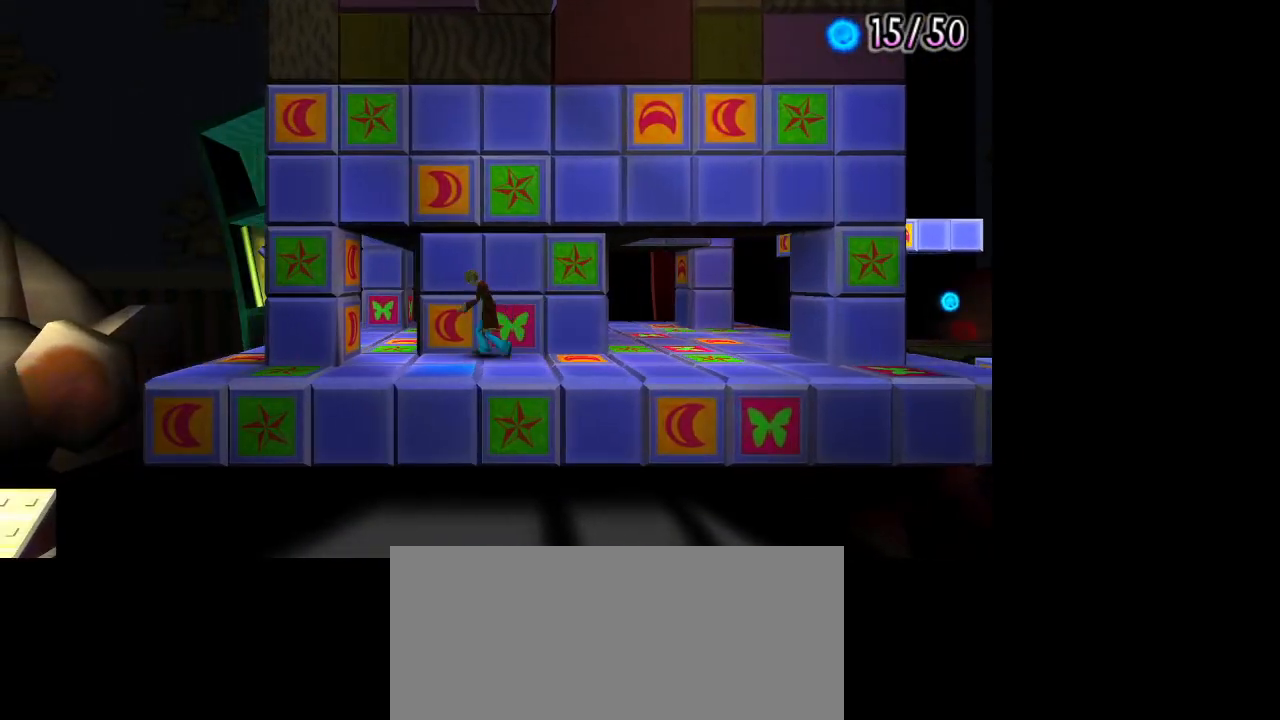
{"buttons": [], "left_stick": "right", "right_stick": "center", "events": []}
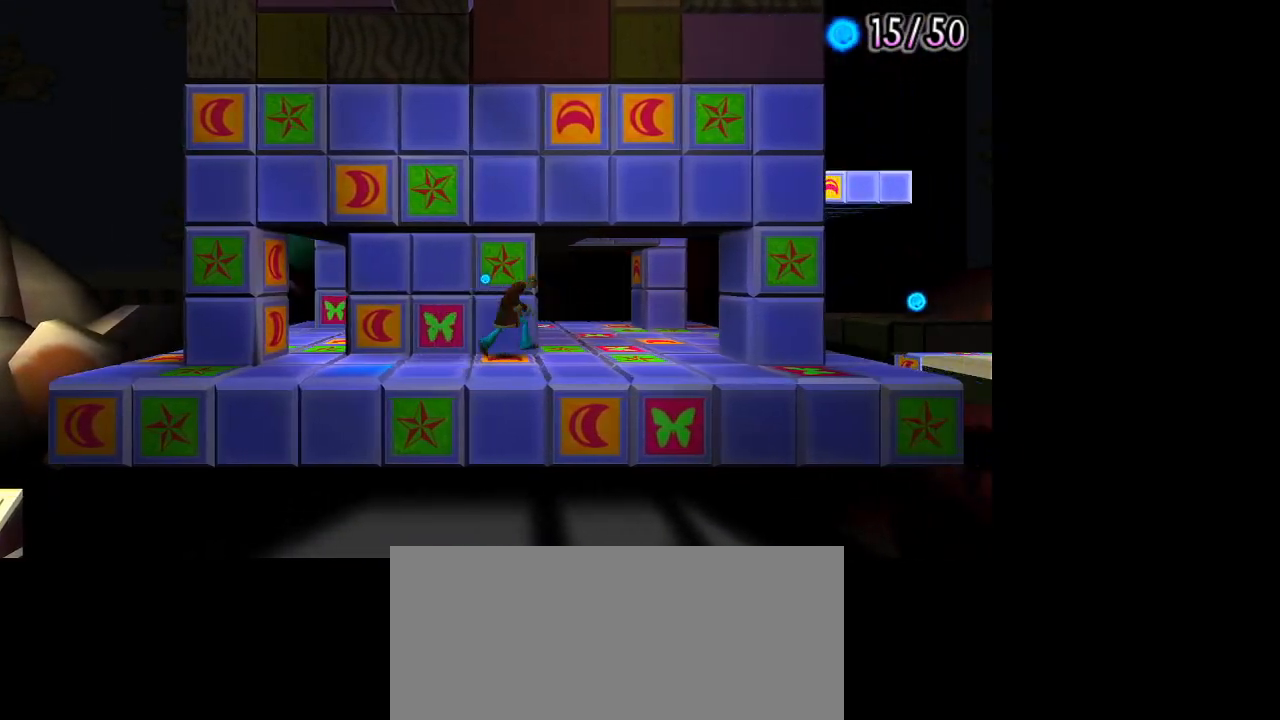
{"buttons": [], "left_stick": "up", "right_stick": "center", "events": [[67, "left_stick", "up-right"], [283, "left_stick", "up"]]}
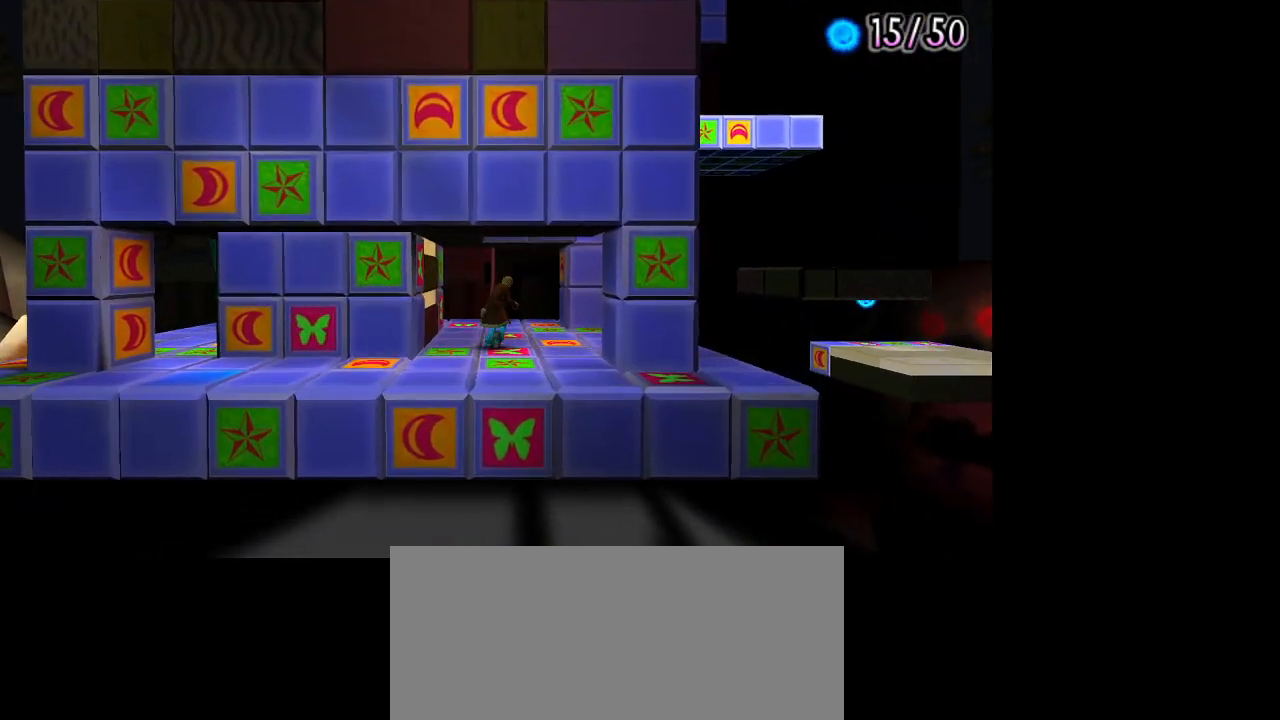
{"buttons": [], "left_stick": "center", "right_stick": "right", "events": [[250, "left_stick", "center"], [483, "right_stick", "right"]]}
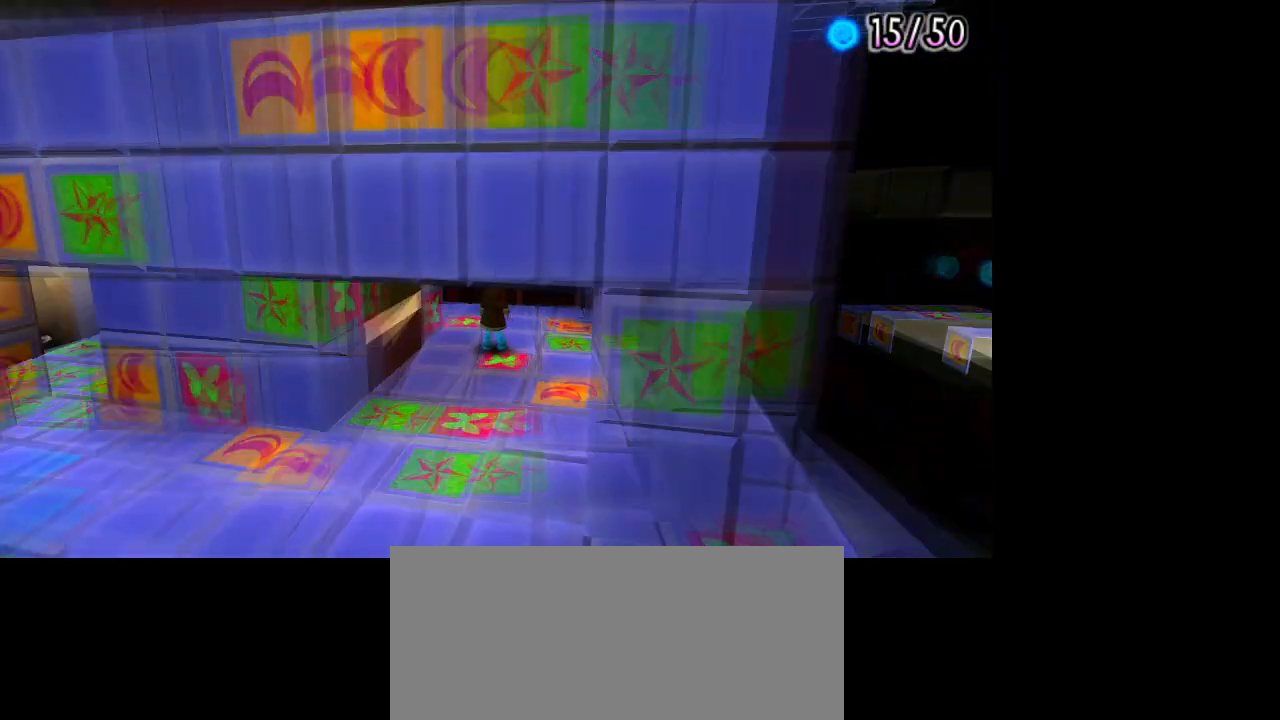
{"buttons": [], "left_stick": "left", "right_stick": "center", "events": [[83, "left_stick", "down"], [133, "right_stick", "center"], [183, "left_stick", "down-left"], [283, "left_stick", "center"], [467, "left_stick", "left"]]}
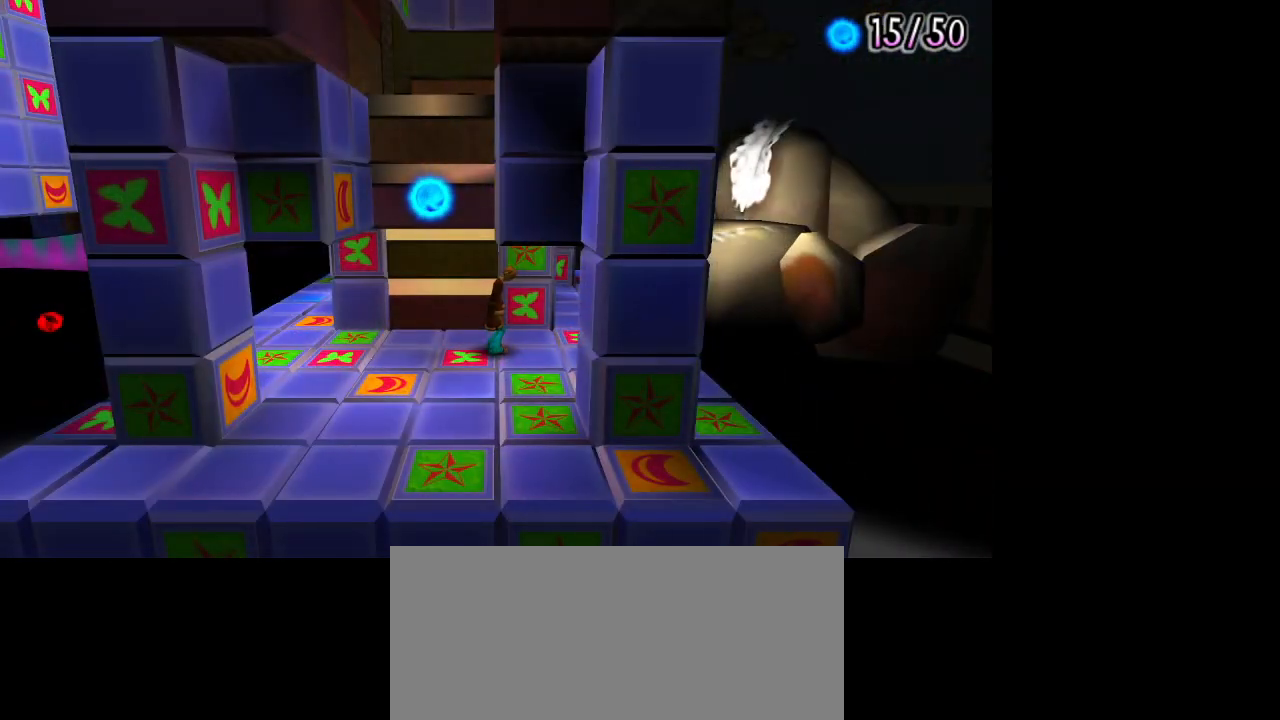
{"buttons": [], "left_stick": "center", "right_stick": "center", "events": [[167, "left_stick", "center"], [383, "L1", "down"], [450, "L1", "up"]]}
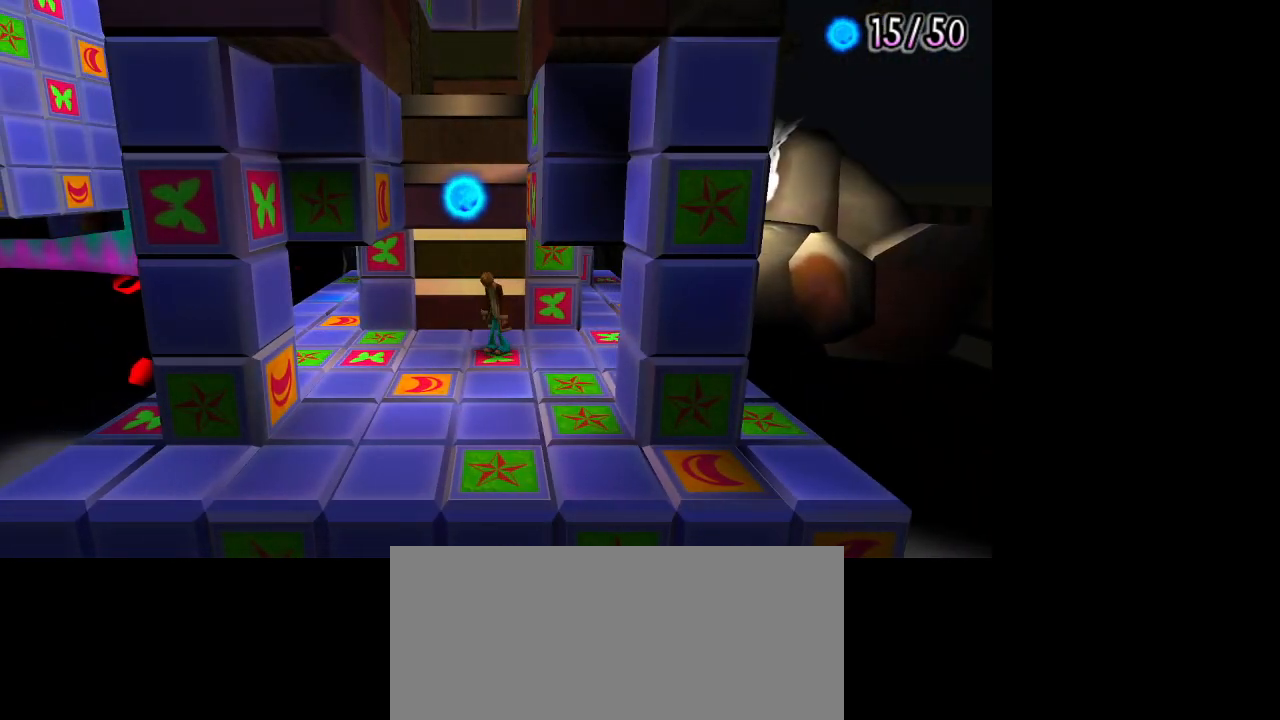
{"buttons": [], "left_stick": "center", "right_stick": "center", "events": []}
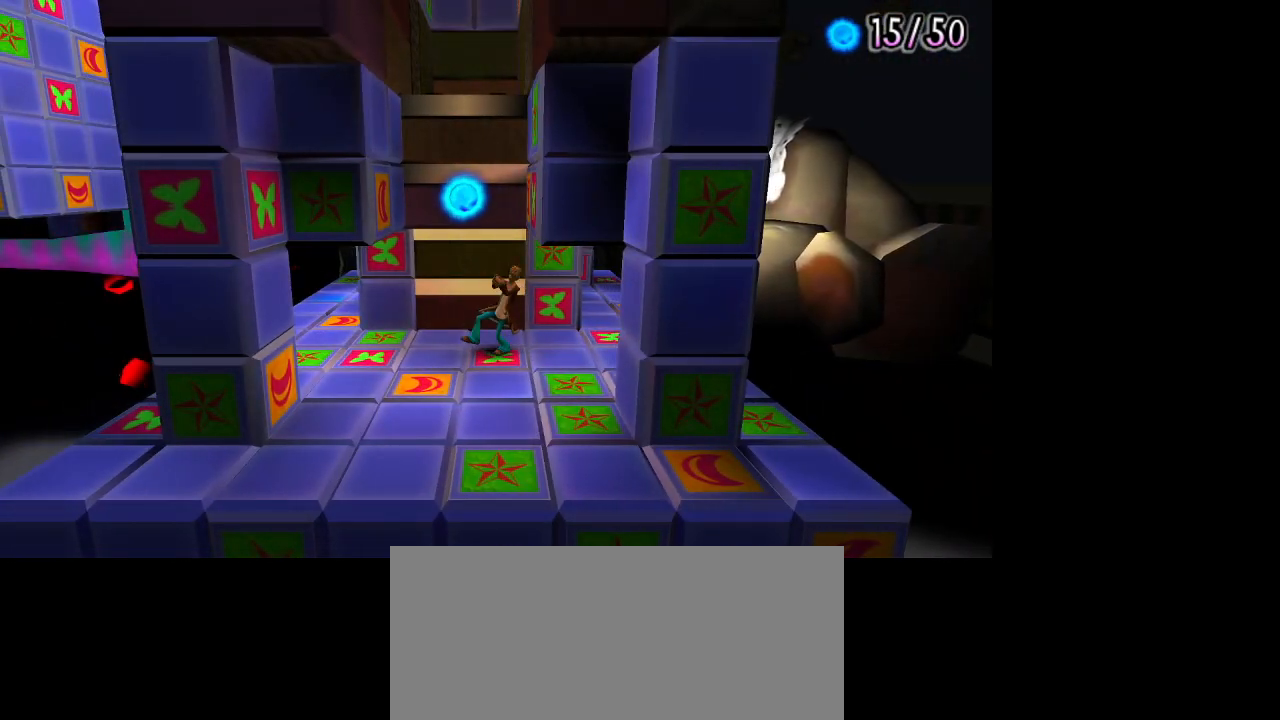
{"buttons": [], "left_stick": "center", "right_stick": "center", "events": []}
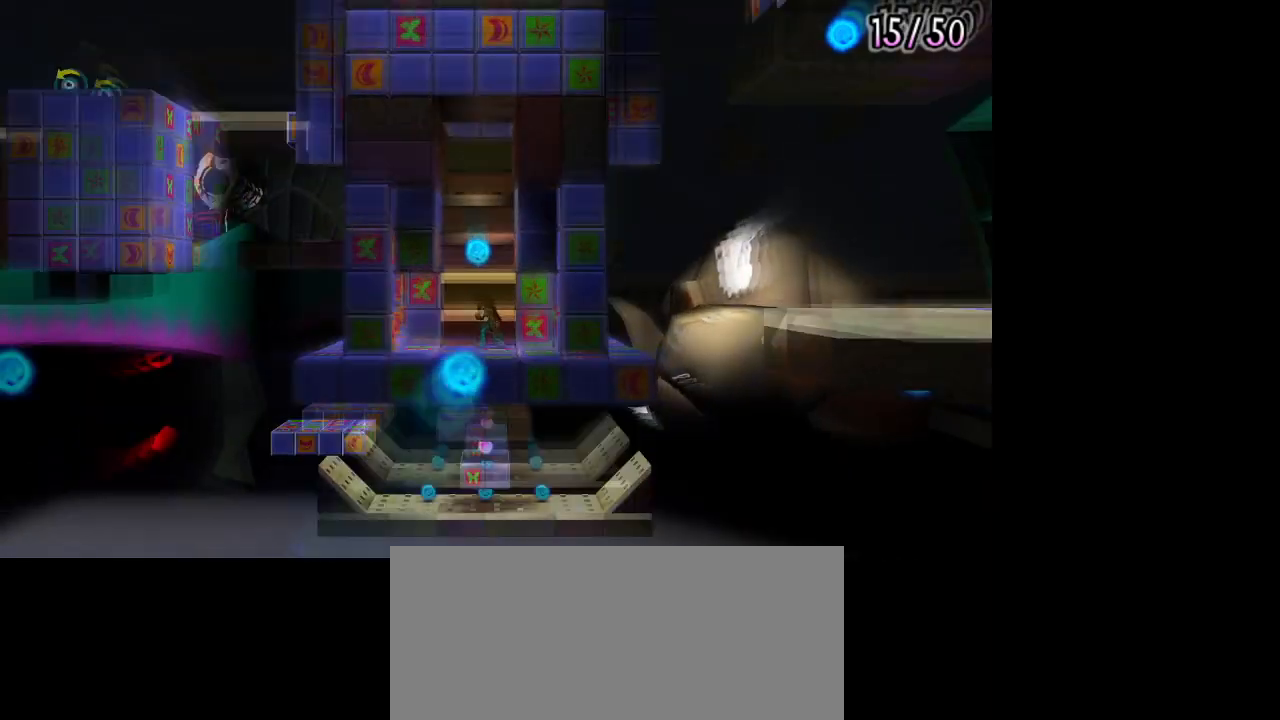
{"buttons": [], "left_stick": "center", "right_stick": "center", "events": []}
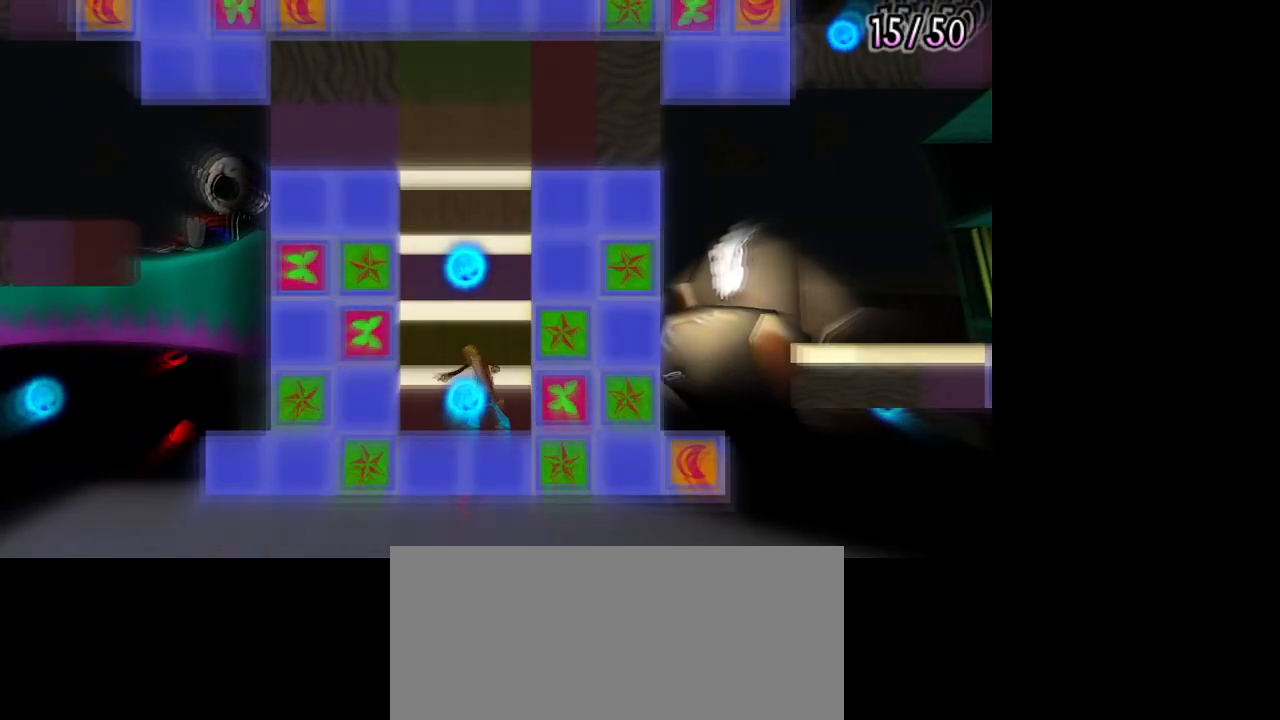
{"buttons": [], "left_stick": "left", "right_stick": "center", "events": [[217, "CROSS", "down"], [433, "CROSS", "up"], [483, "left_stick", "left"]]}
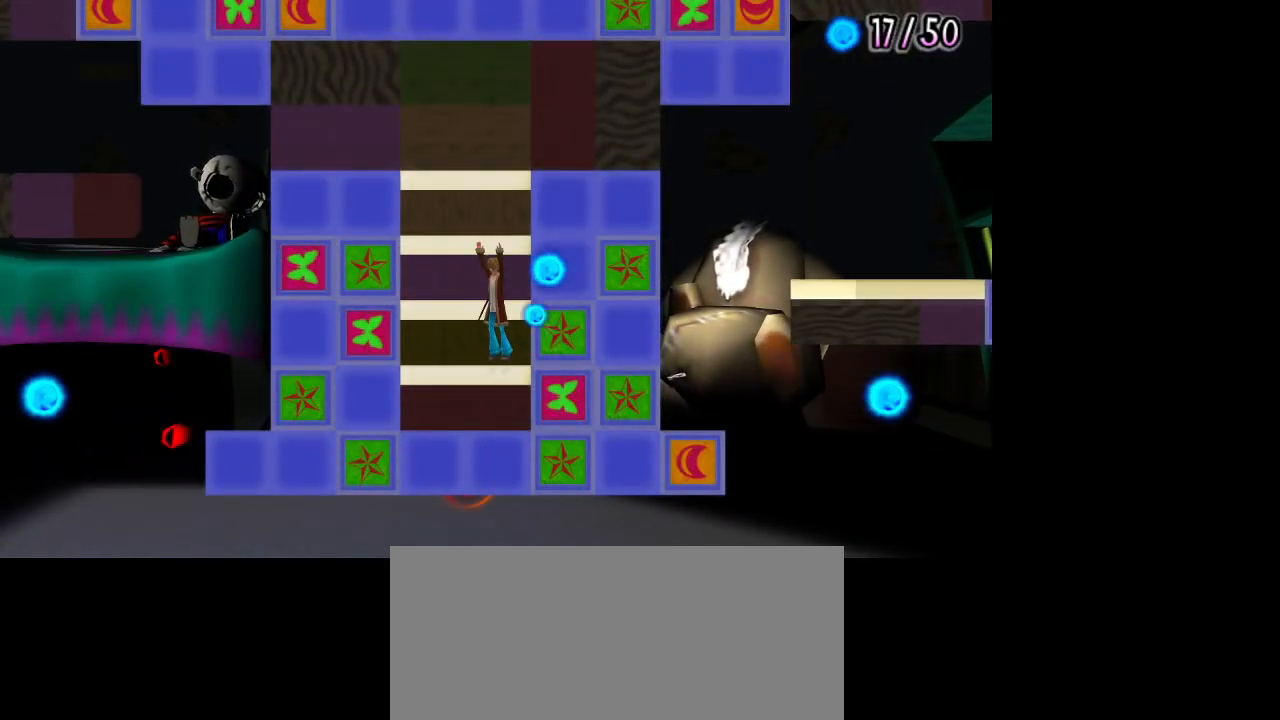
{"buttons": ["CROSS"], "left_stick": "center", "right_stick": "center", "events": [[117, "left_stick", "center"], [317, "CROSS", "down"]]}
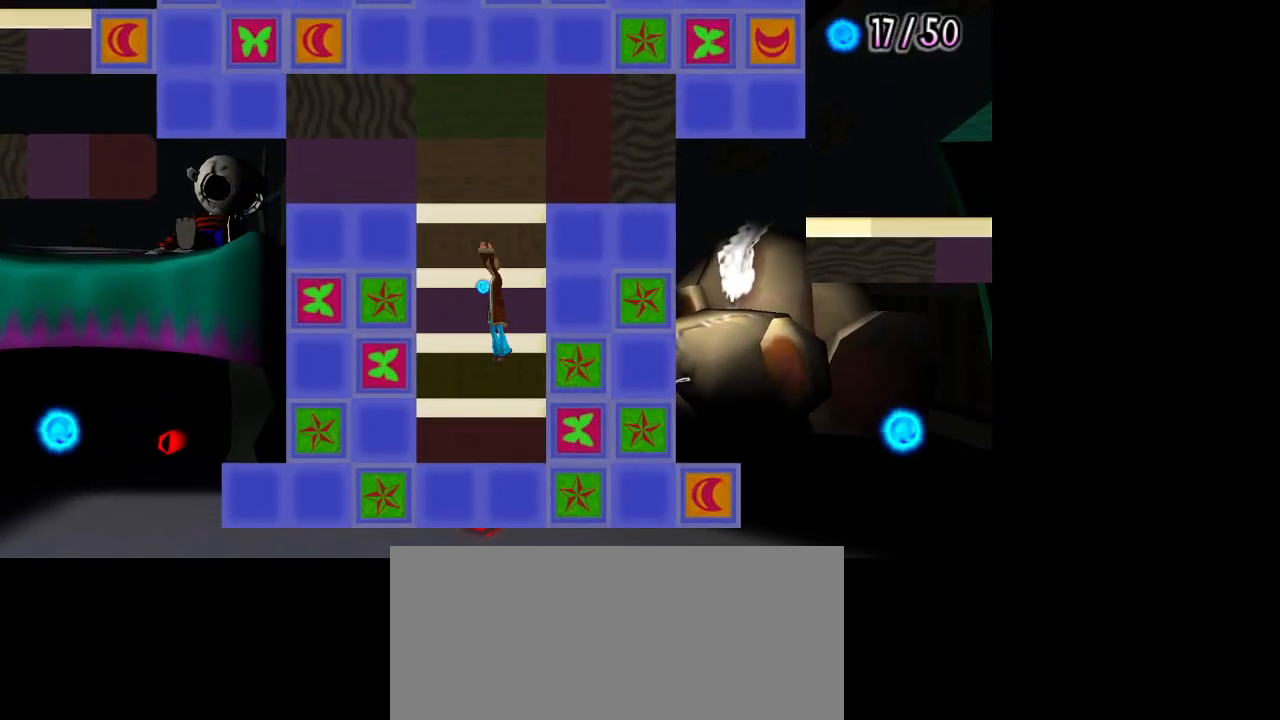
{"buttons": ["CROSS"], "left_stick": "center", "right_stick": "center", "events": [[67, "CROSS", "up"], [417, "CROSS", "down"]]}
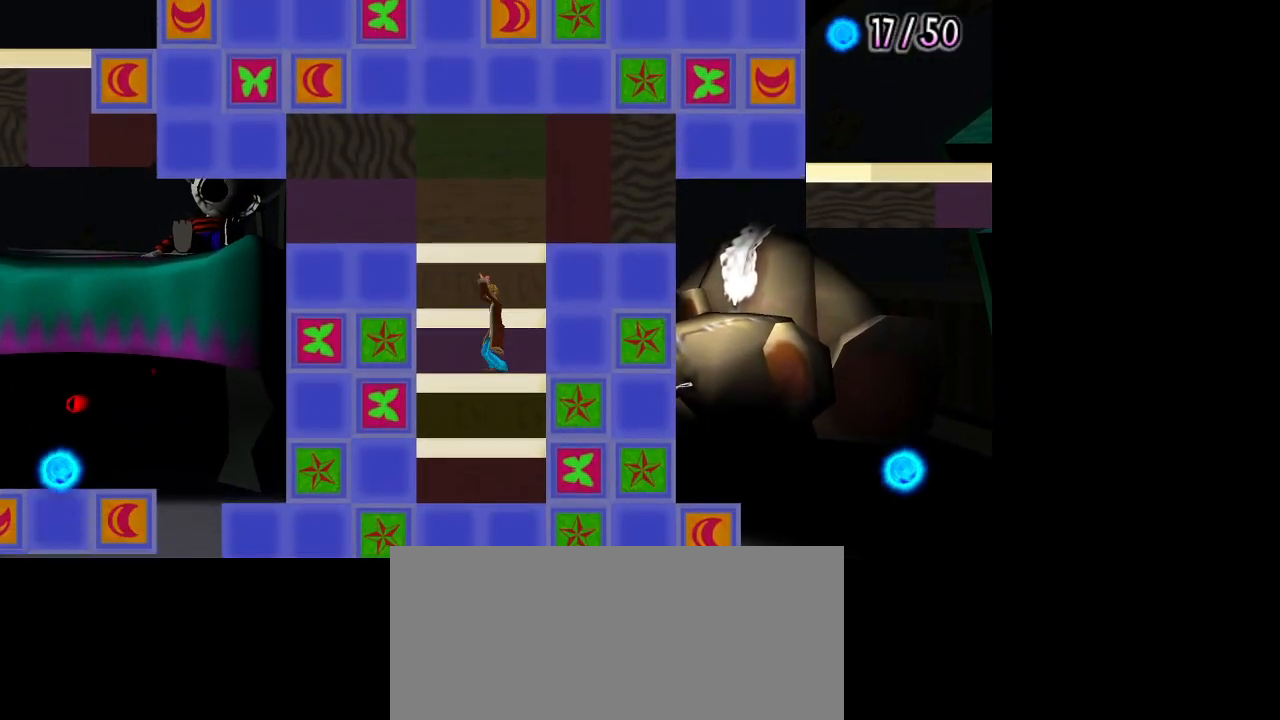
{"buttons": [], "left_stick": "center", "right_stick": "center", "events": [[200, "CROSS", "up"]]}
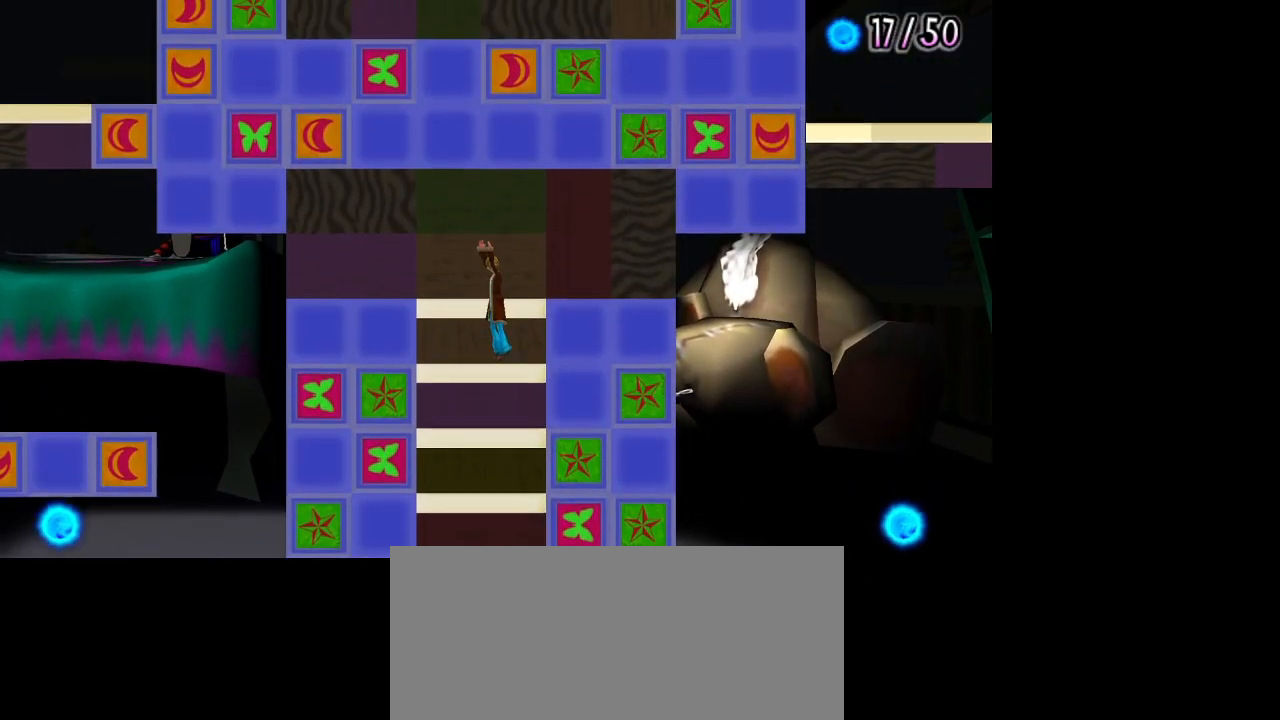
{"buttons": [], "left_stick": "center", "right_stick": "center", "events": [[33, "CROSS", "down"], [367, "CROSS", "up"]]}
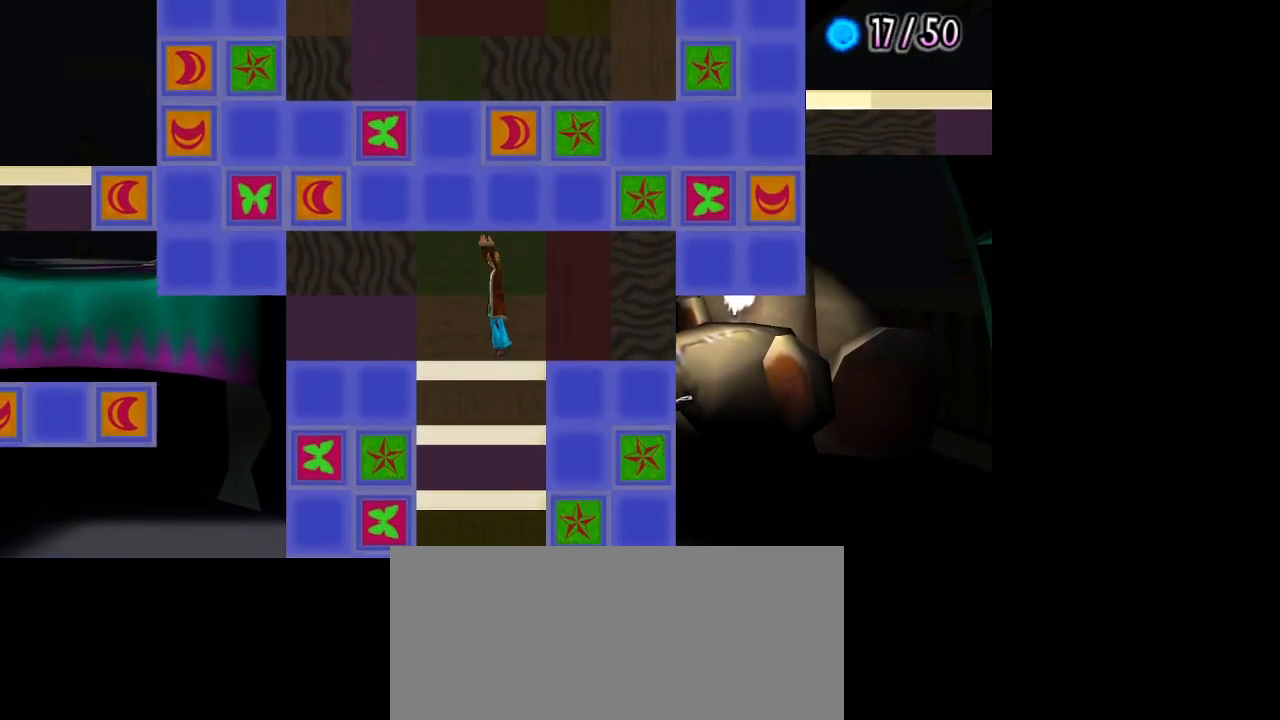
{"buttons": [], "left_stick": "center", "right_stick": "center", "events": [[167, "L1", "down"], [283, "L1", "up"]]}
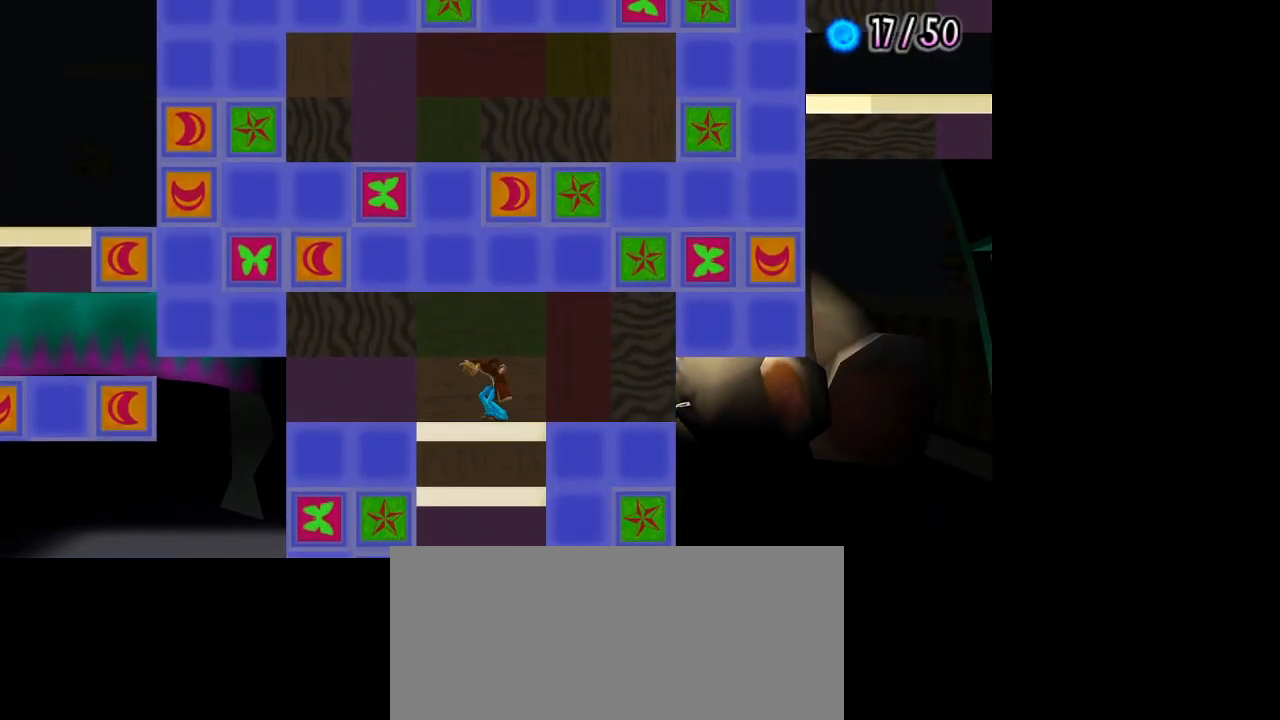
{"buttons": [], "left_stick": "center", "right_stick": "center", "events": []}
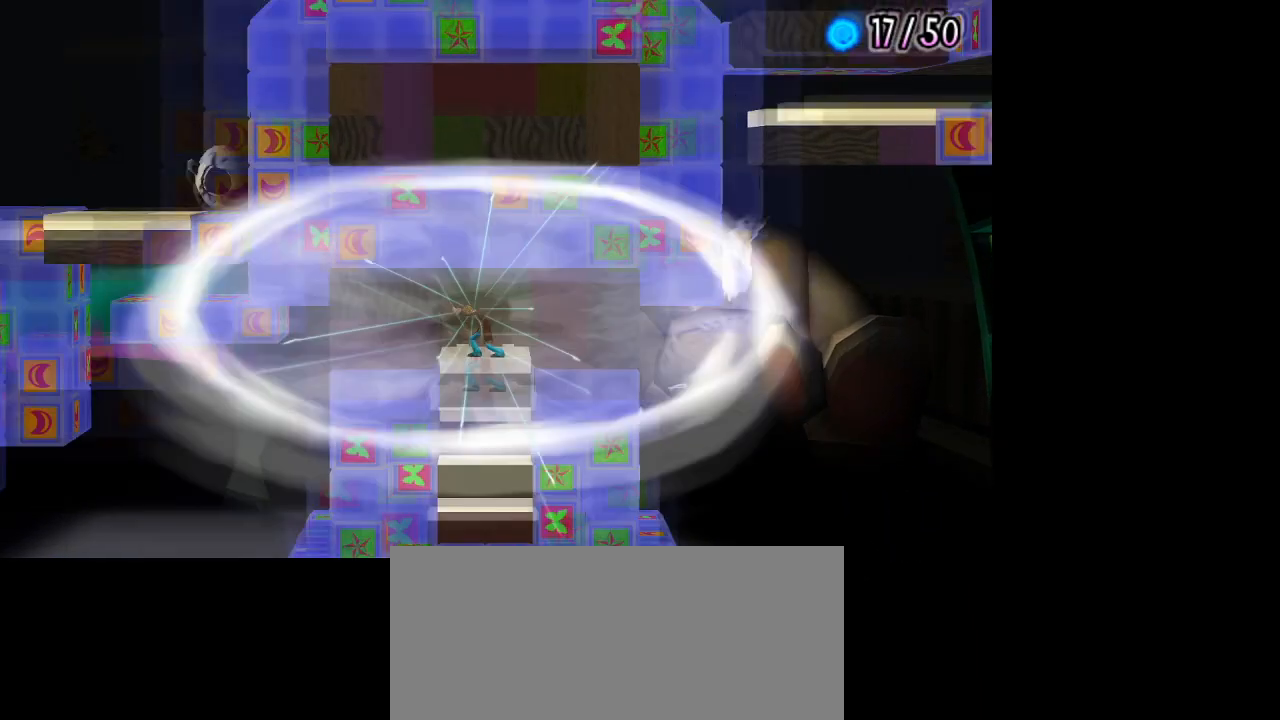
{"buttons": [], "left_stick": "center", "right_stick": "center", "events": []}
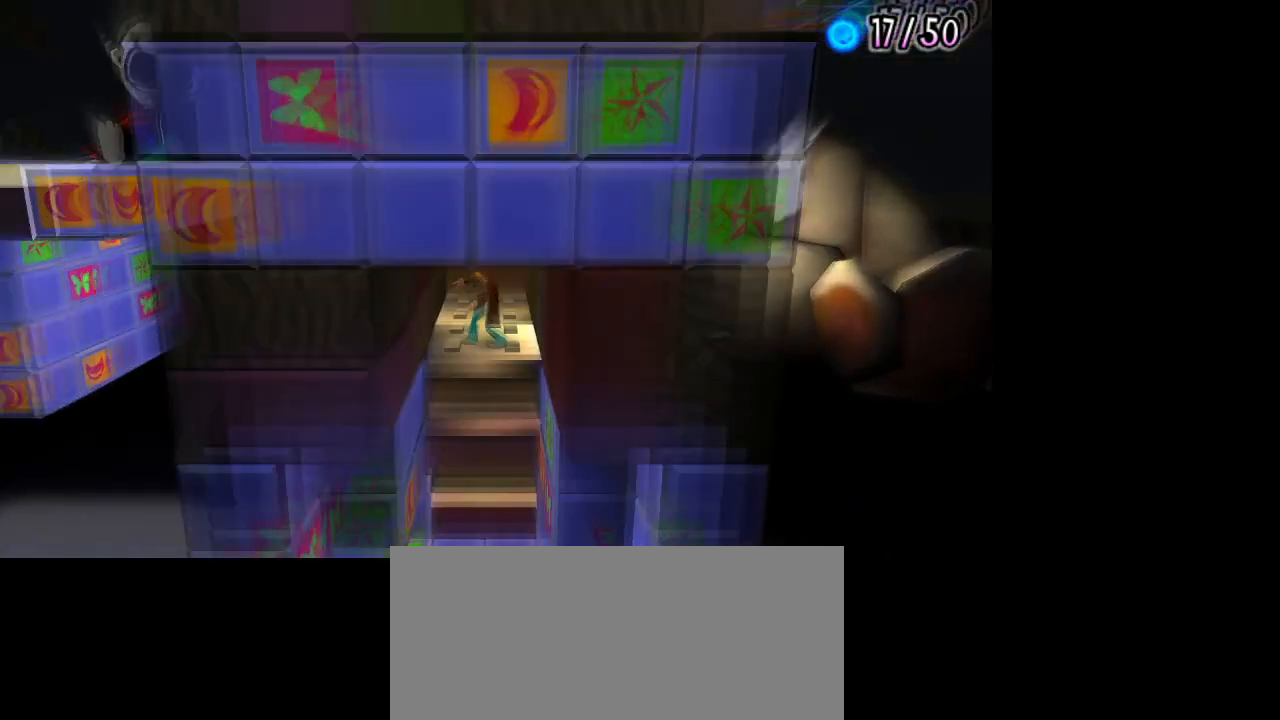
{"buttons": [], "left_stick": "up", "right_stick": "center", "events": [[83, "left_stick", "up"]]}
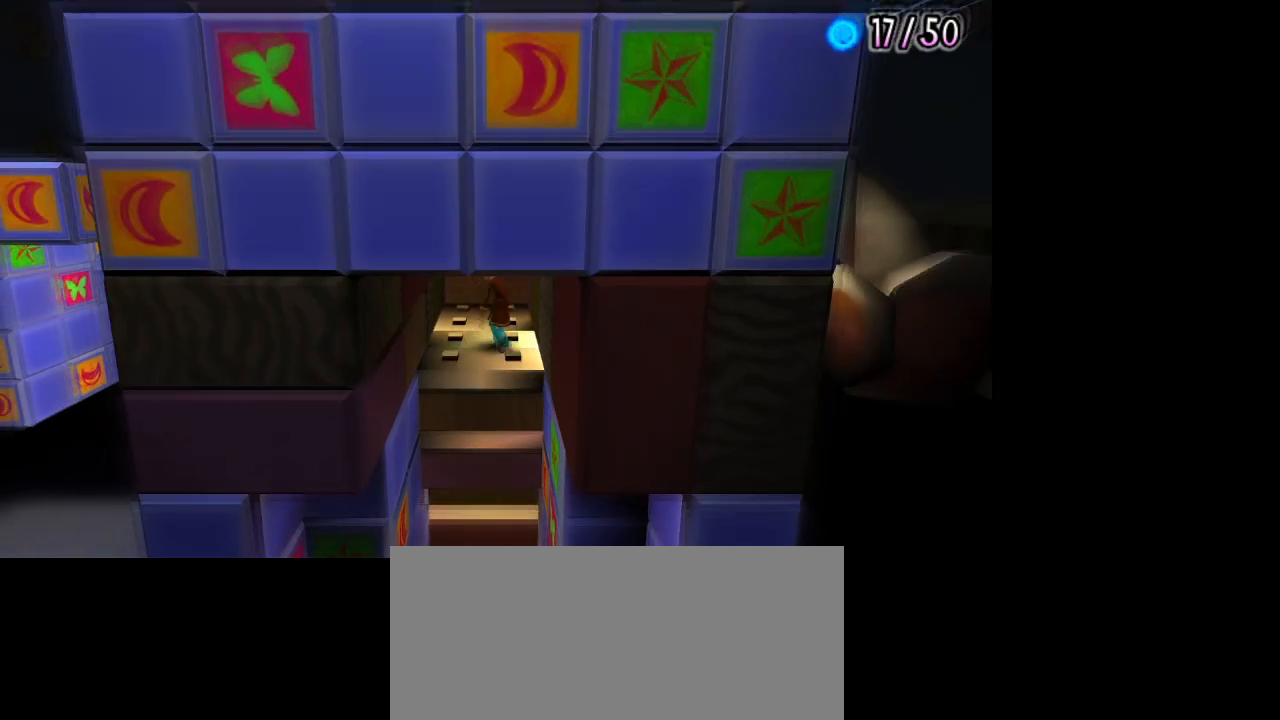
{"buttons": [], "left_stick": "center", "right_stick": "center", "events": [[317, "left_stick", "center"], [350, "right_stick", "up"], [483, "right_stick", "center"]]}
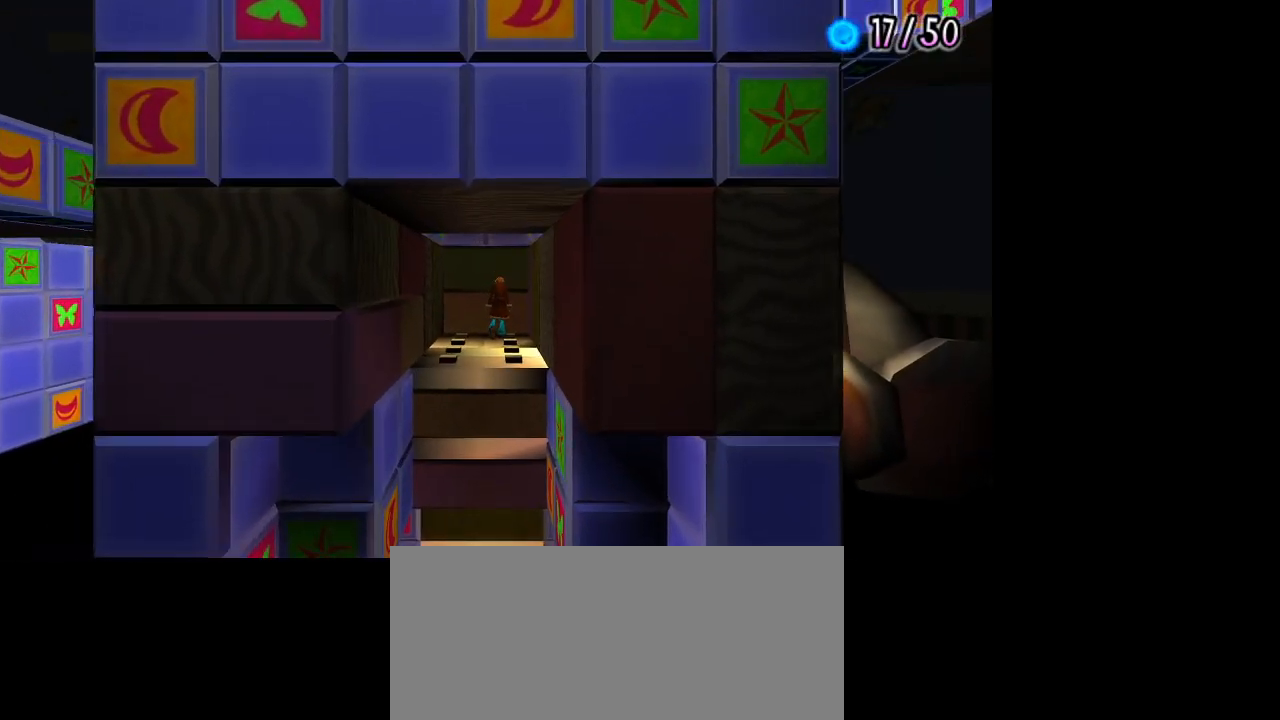
{"buttons": [], "left_stick": "center", "right_stick": "up", "events": [[350, "right_stick", "up"]]}
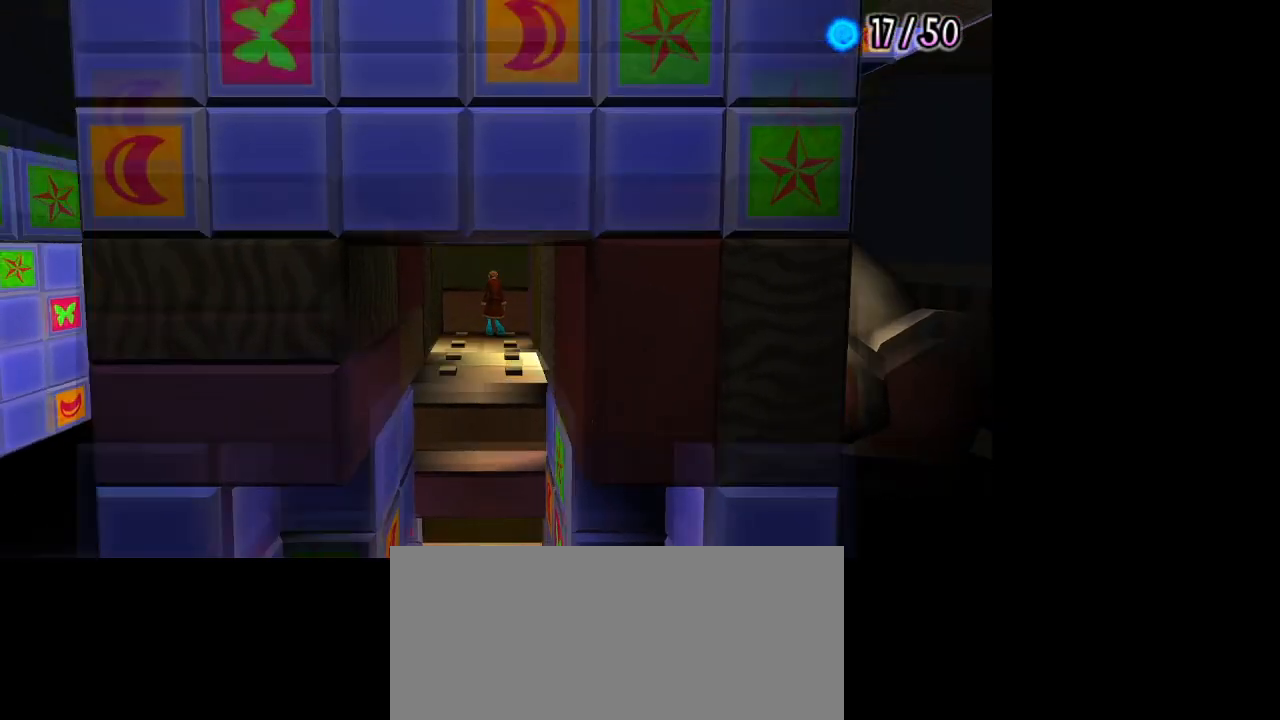
{"buttons": [], "left_stick": "center", "right_stick": "center", "events": [[17, "left_stick", "down"], [17, "right_stick", "center"], [183, "left_stick", "center"]]}